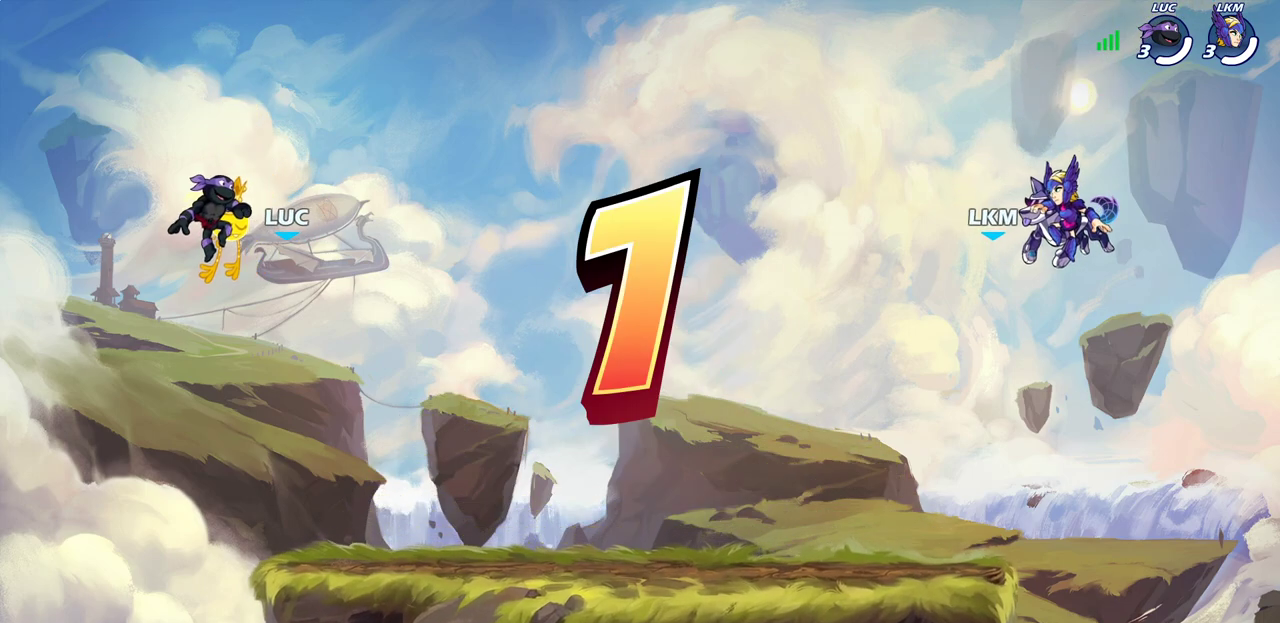
Gameplay with a controller (PlayStation layout); each line is a JSON object with the inputs held at the frame after it (dt_ms = milliseconds from this image to that frame). "events" lists button and stick changes between this image and that frame as [ms after this image, input, new state], when the widget could be followed in between.
{"dt_ms": 300, "buttons": ["SELECT"], "left_stick": "center", "right_stick": "center"}
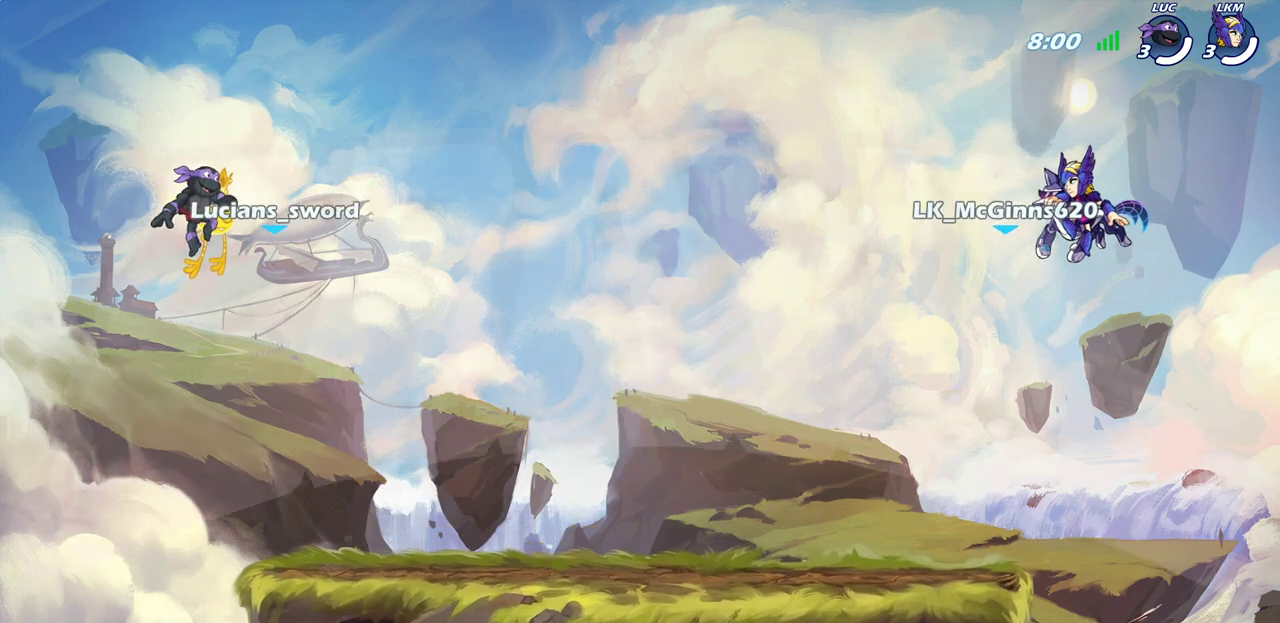
{"dt_ms": 700, "buttons": ["SELECT"], "left_stick": "center", "right_stick": "center", "events": []}
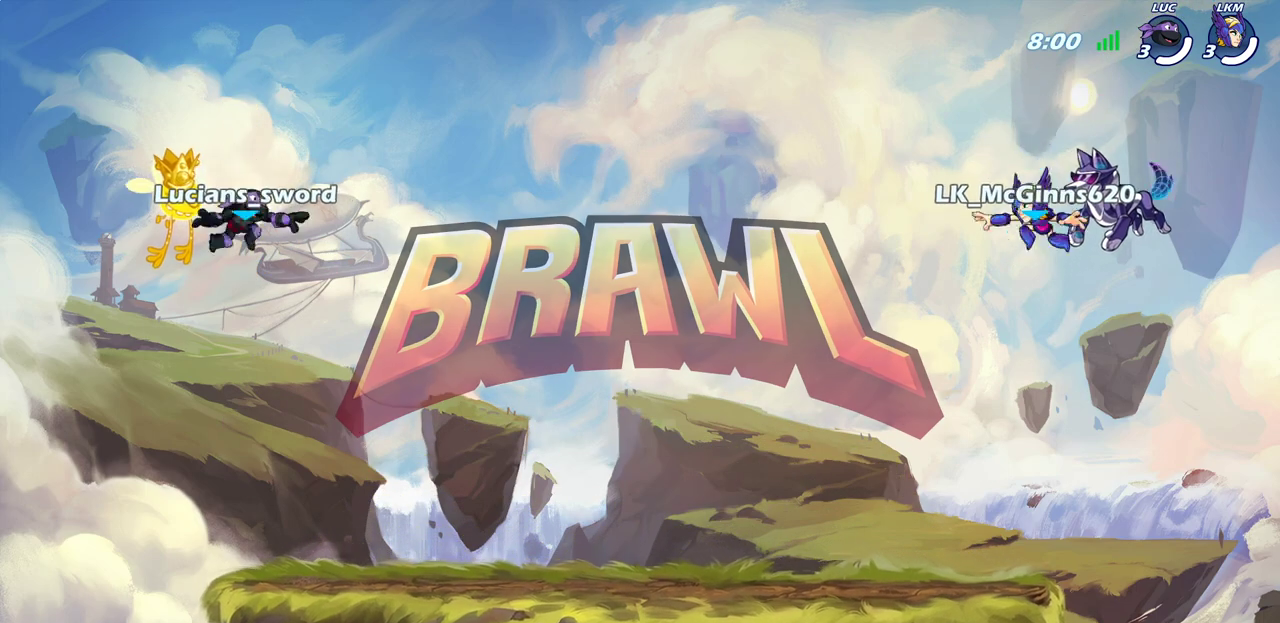
{"dt_ms": 300, "buttons": ["SELECT"], "left_stick": "center", "right_stick": "center", "events": []}
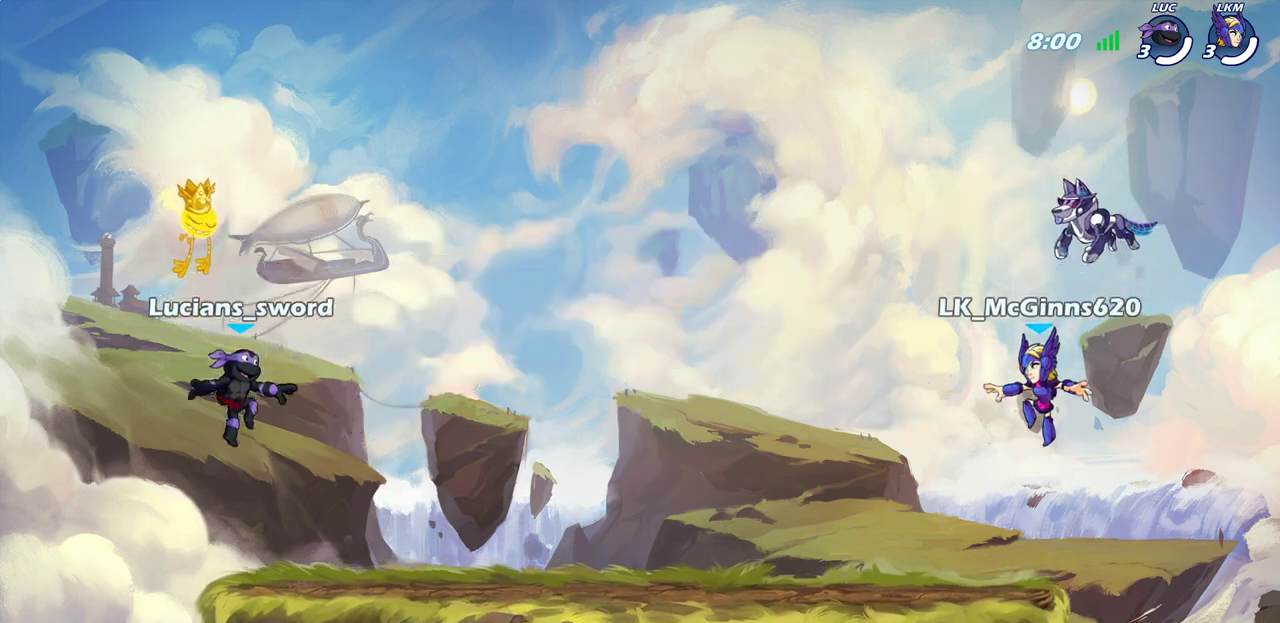
{"dt_ms": 500, "buttons": ["SELECT"], "left_stick": "center", "right_stick": "center", "events": []}
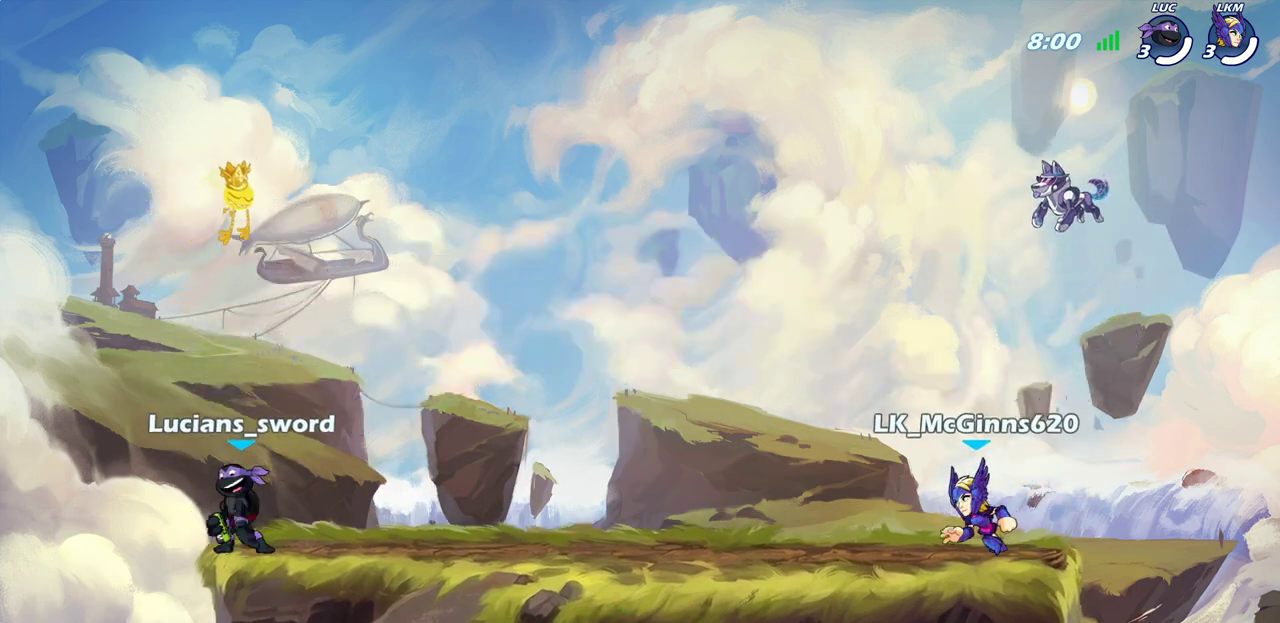
{"dt_ms": 400, "buttons": ["SELECT"], "left_stick": "center", "right_stick": "center", "events": []}
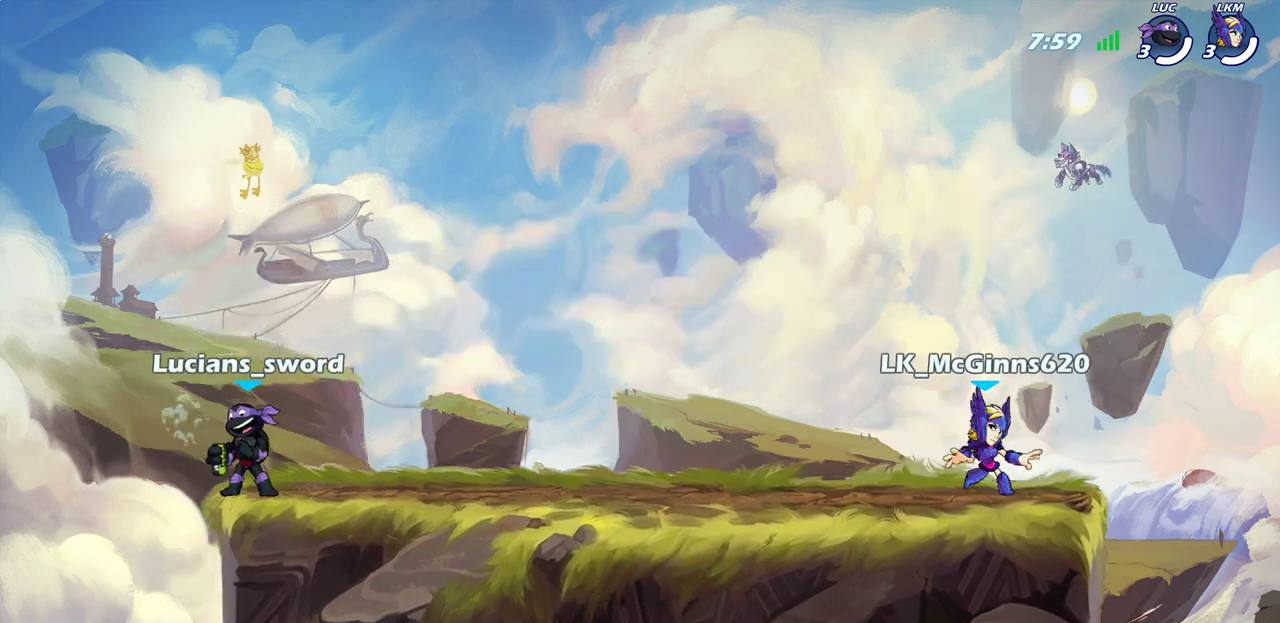
{"dt_ms": 700, "buttons": [], "left_stick": "center", "right_stick": "center", "events": [[133, "SELECT", "up"]]}
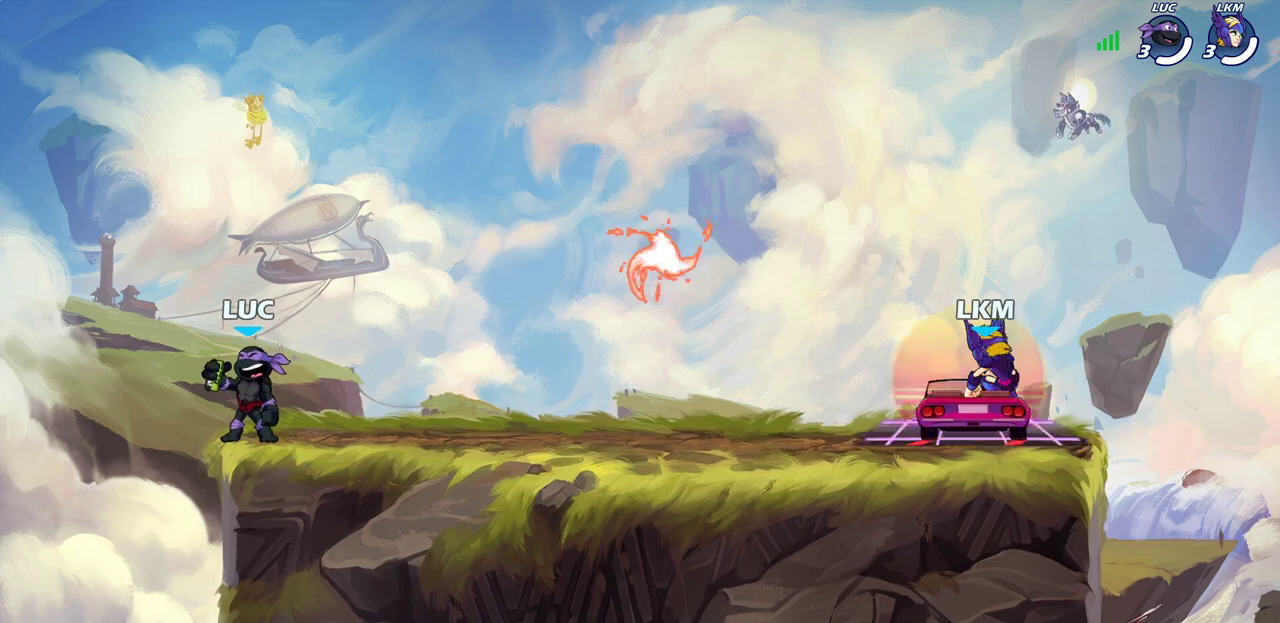
{"dt_ms": 400, "buttons": [], "left_stick": "right", "right_stick": "center", "events": [[117, "left_stick", "right"]]}
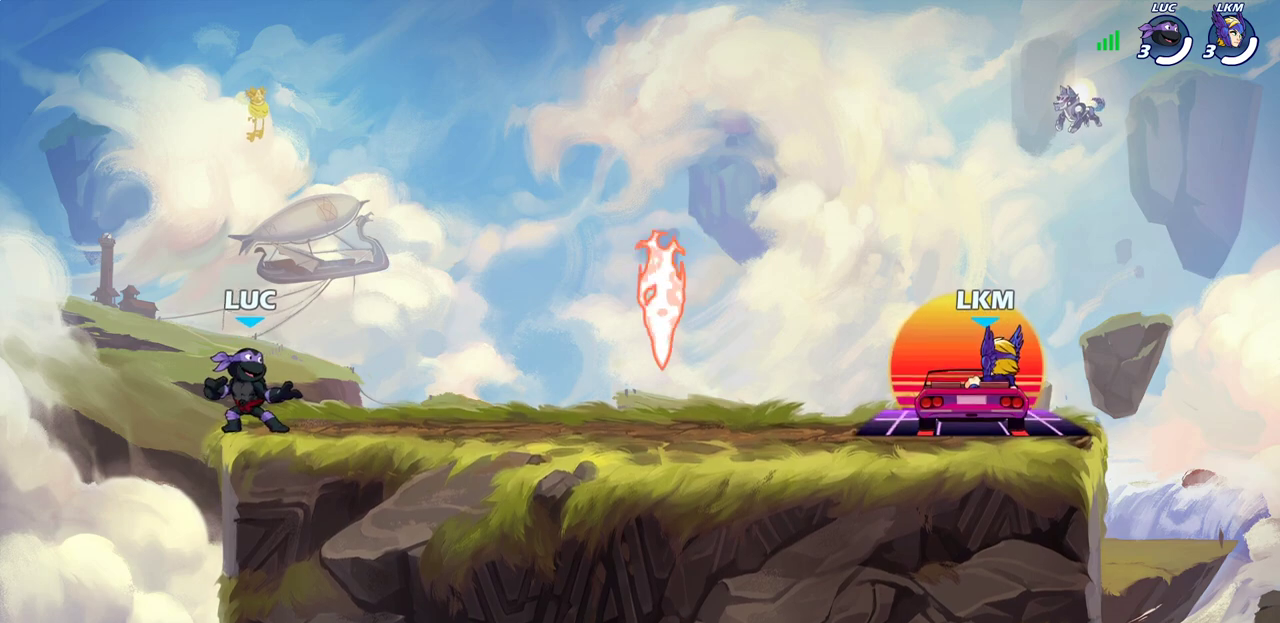
{"dt_ms": 400, "buttons": [], "left_stick": "down-right", "right_stick": "center", "events": [[83, "R2", "down"], [133, "CROSS", "down"], [233, "CROSS", "up"], [250, "R2", "up"], [250, "left_stick", "down-right"]]}
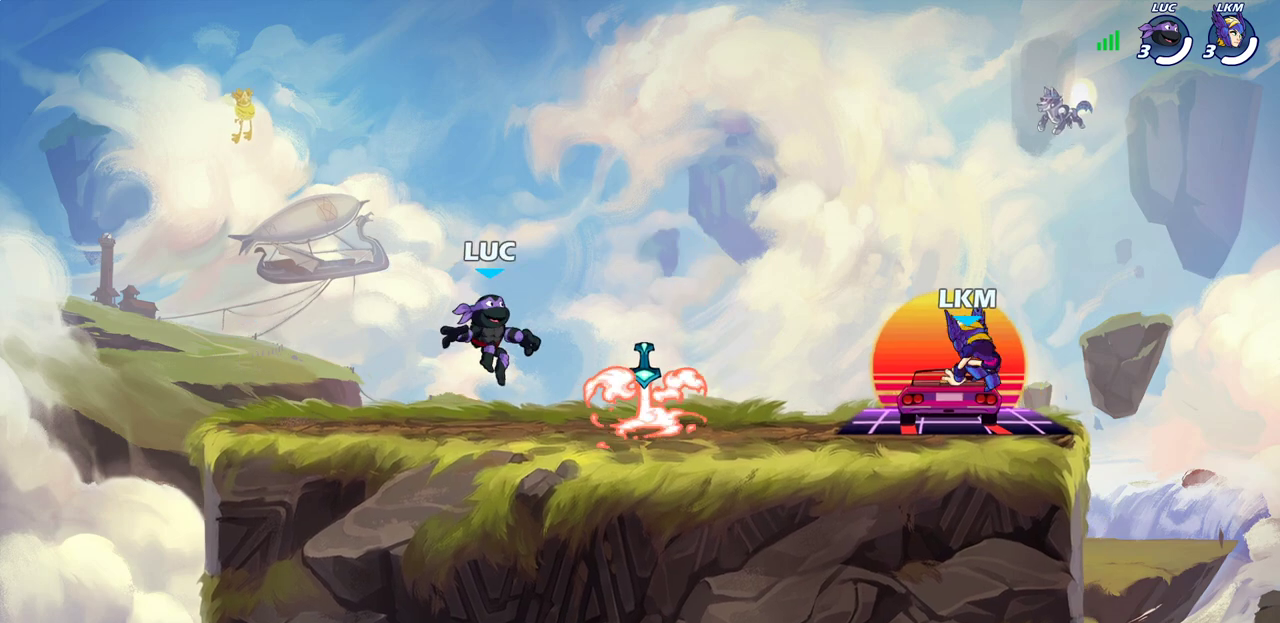
{"dt_ms": 700, "buttons": [], "left_stick": "center", "right_stick": "center", "events": [[100, "left_stick", "right"], [150, "R1", "down"], [233, "R1", "up"], [317, "left_stick", "center"]]}
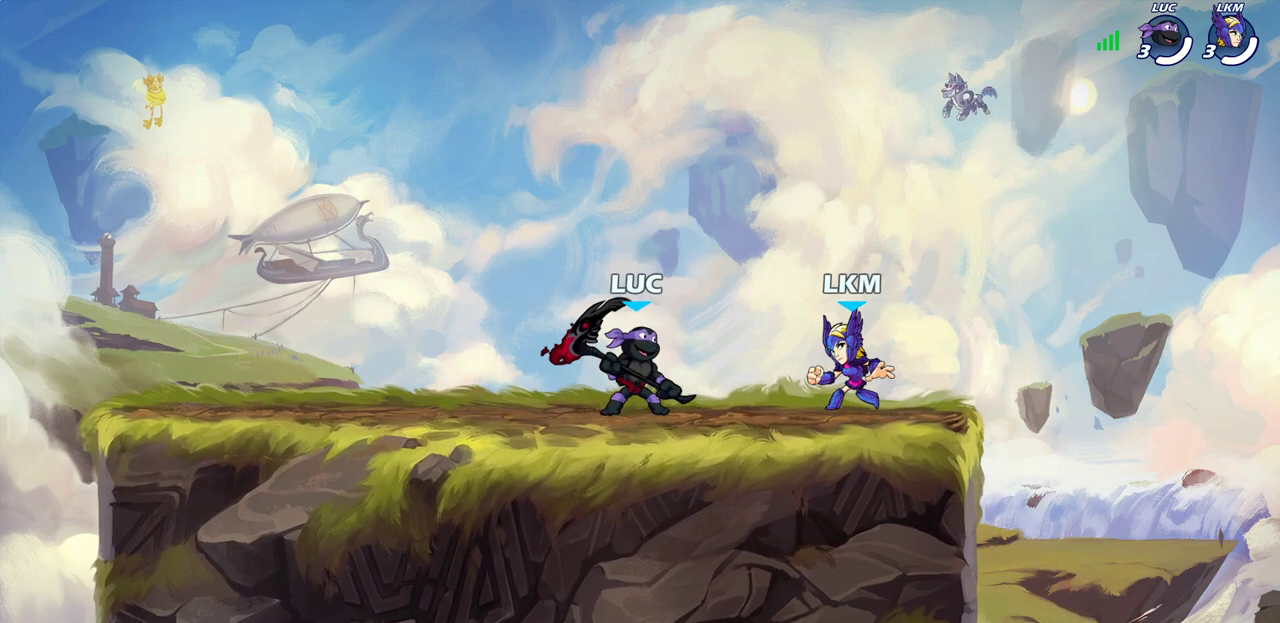
{"dt_ms": 400, "buttons": [], "left_stick": "center", "right_stick": "center", "events": []}
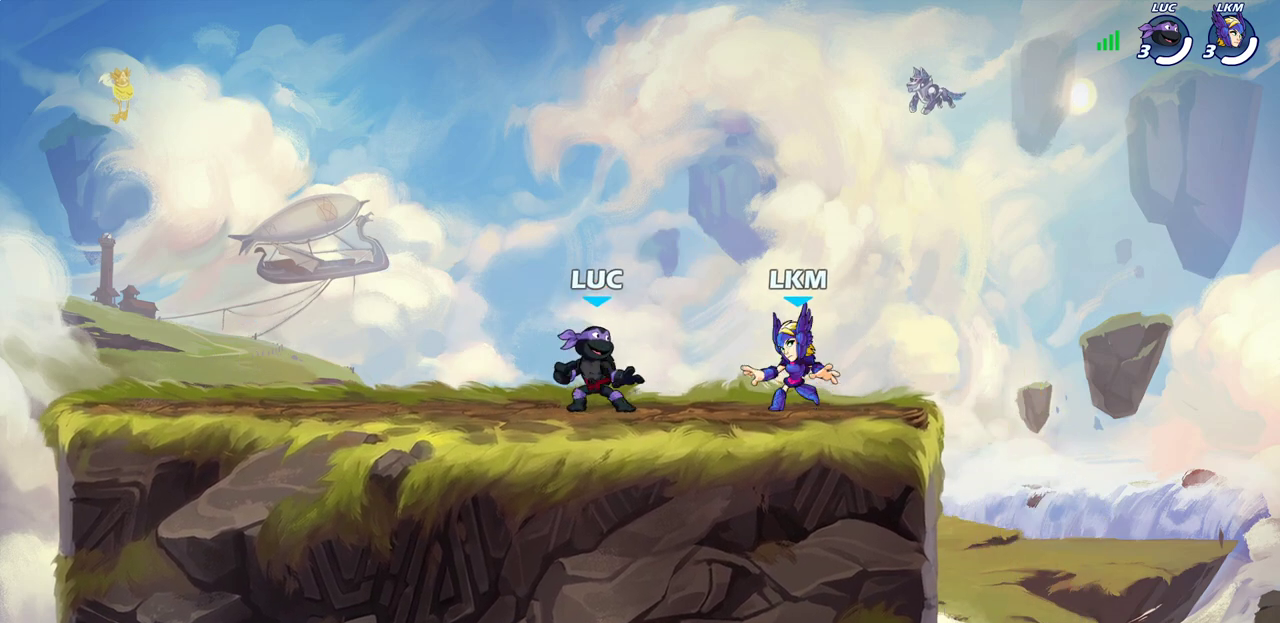
{"dt_ms": 300, "buttons": [], "left_stick": "center", "right_stick": "center", "events": []}
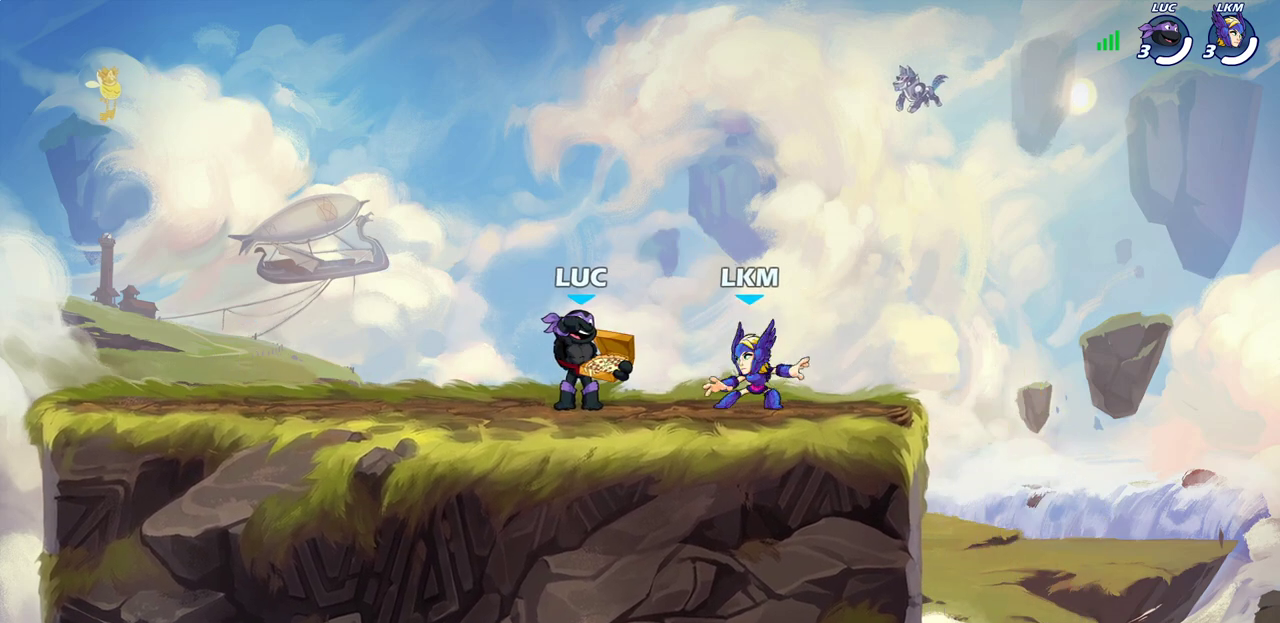
{"dt_ms": 800, "buttons": [], "left_stick": "center", "right_stick": "center", "events": []}
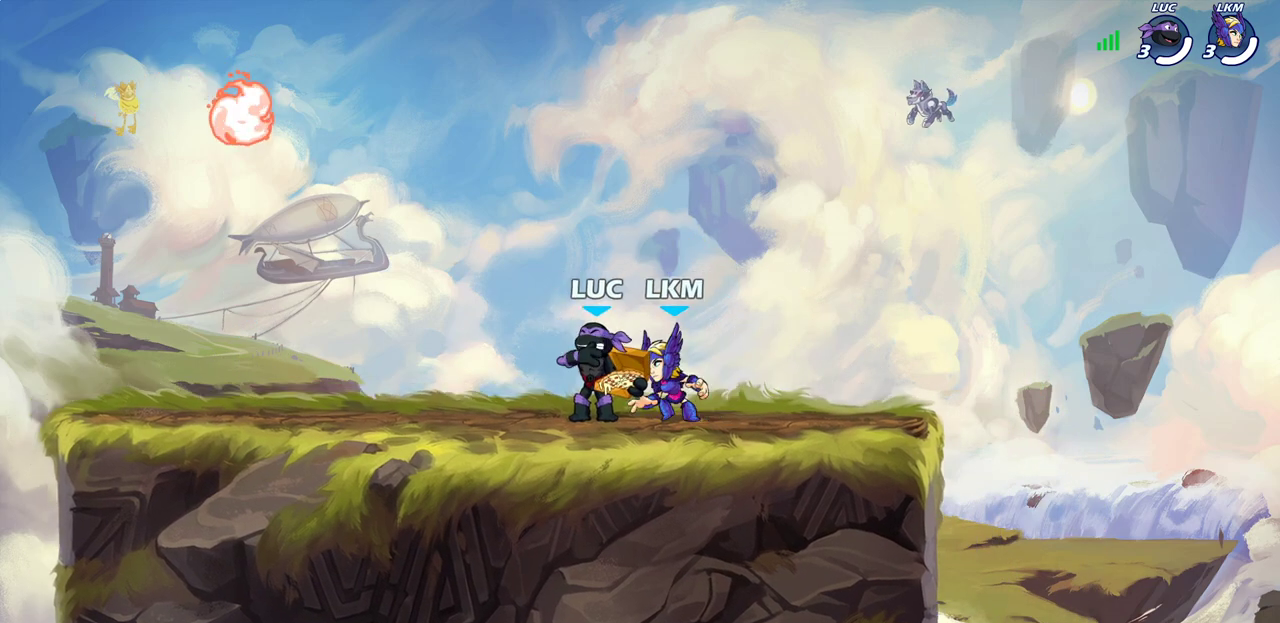
{"dt_ms": 400, "buttons": [], "left_stick": "center", "right_stick": "center", "events": []}
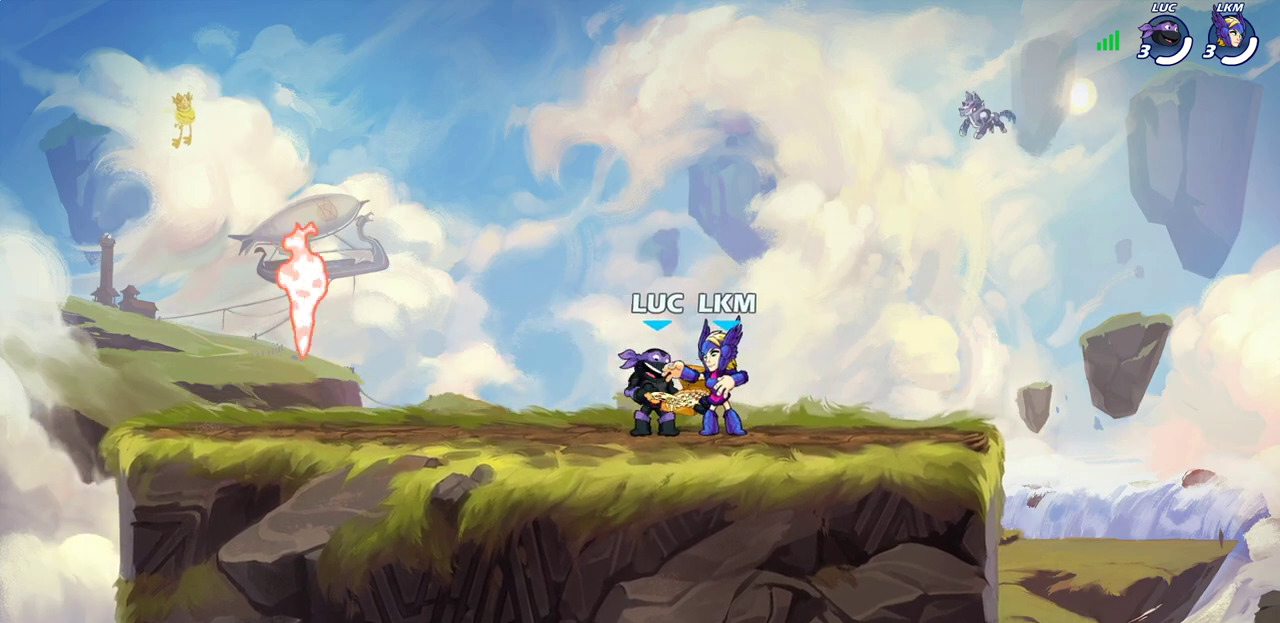
{"dt_ms": 300, "buttons": [], "left_stick": "center", "right_stick": "center", "events": []}
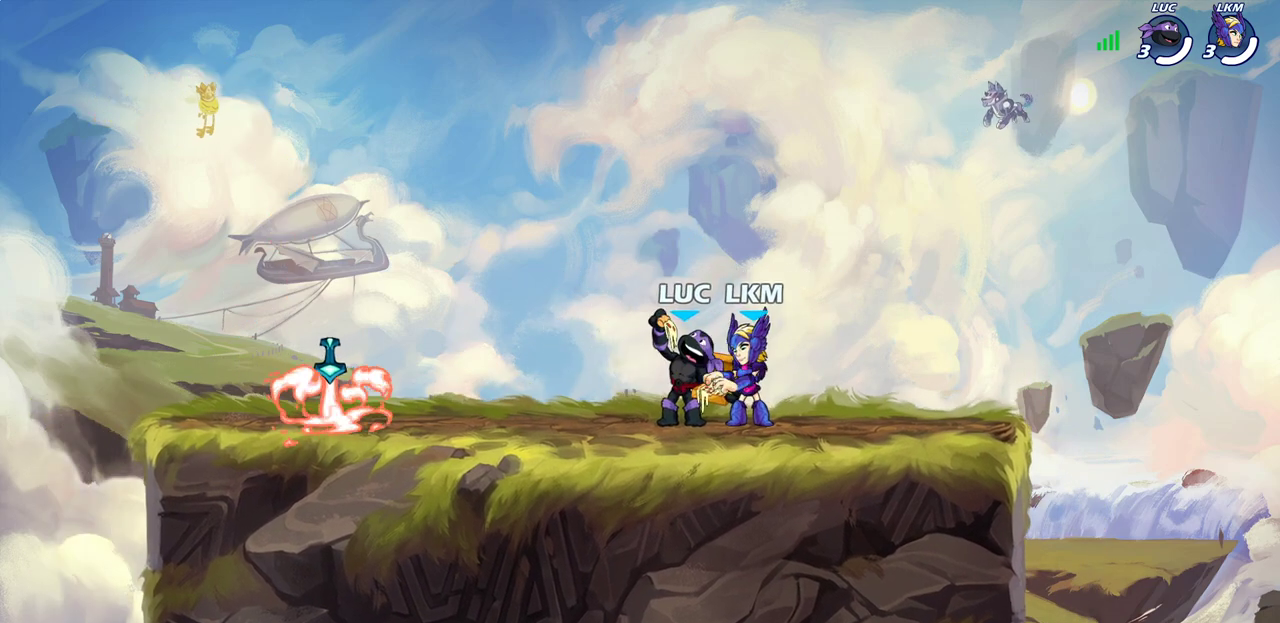
{"dt_ms": 700, "buttons": [], "left_stick": "center", "right_stick": "center", "events": []}
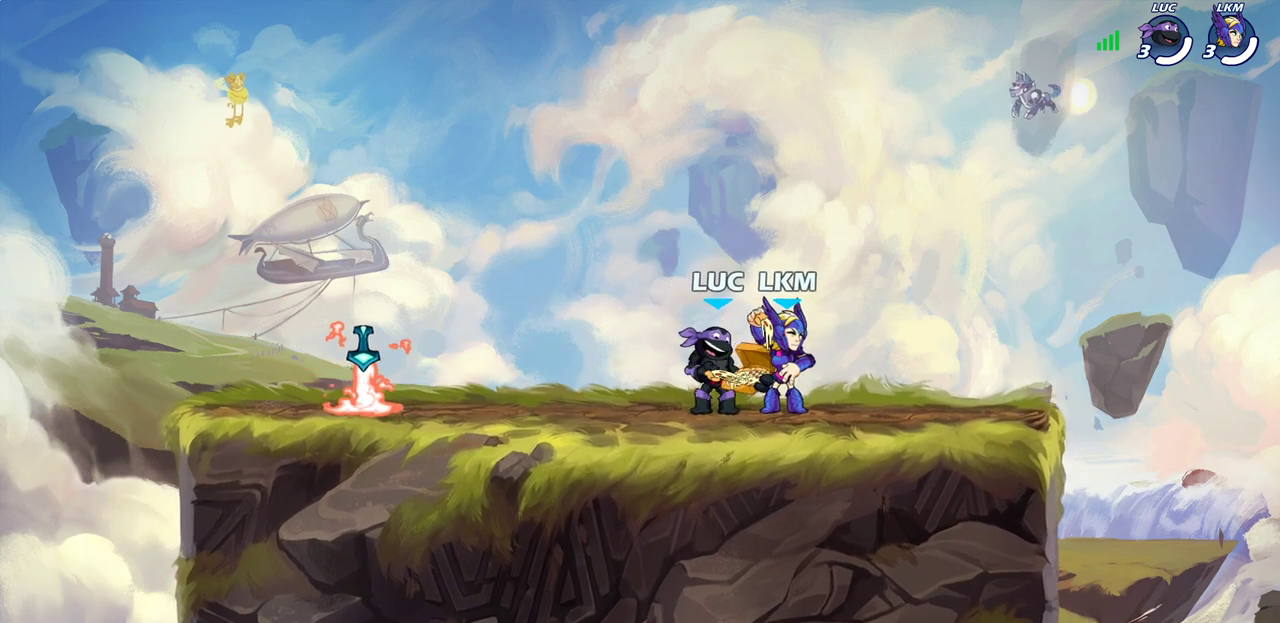
{"dt_ms": 500, "buttons": [], "left_stick": "center", "right_stick": "center", "events": []}
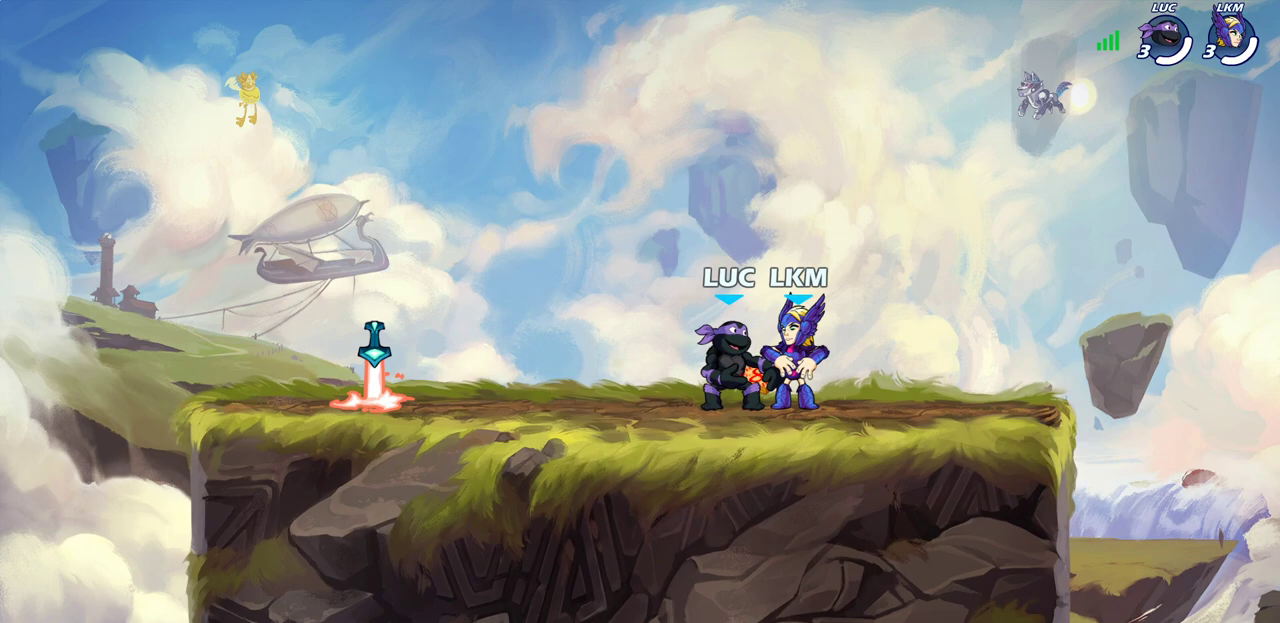
{"dt_ms": 500, "buttons": ["CROSS", "R2"], "left_stick": "right", "right_stick": "center", "events": [[317, "left_stick", "right"], [467, "R2", "down"], [483, "CROSS", "down"]]}